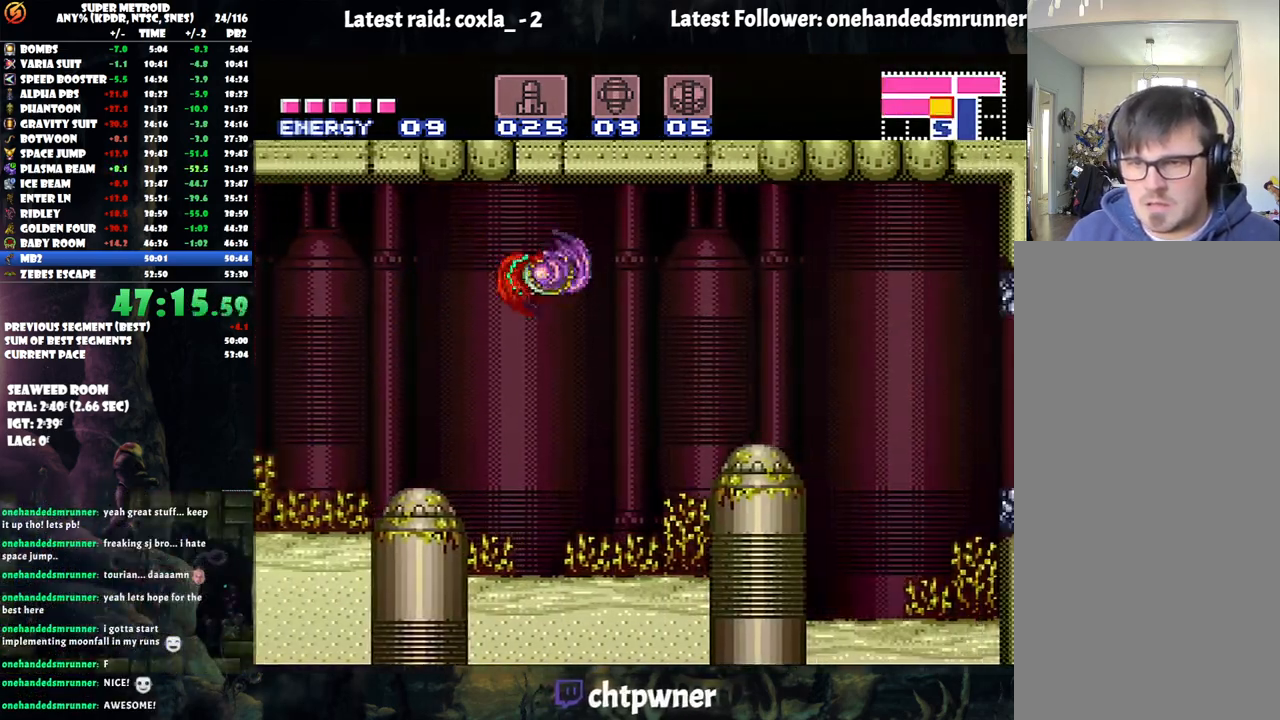
Gameplay with a controller (Nintendo layout); each line is a JSON object with the inputs held at the frame after it. "events" lists button and stick changes between this image and that frame as [ms after this image, input, new state], when the widget could be followed in between. Not read: L3 R3.
{"buttons": ["DPAD_RIGHT"], "events": [[250, "B", "down"], [417, "B", "up"]]}
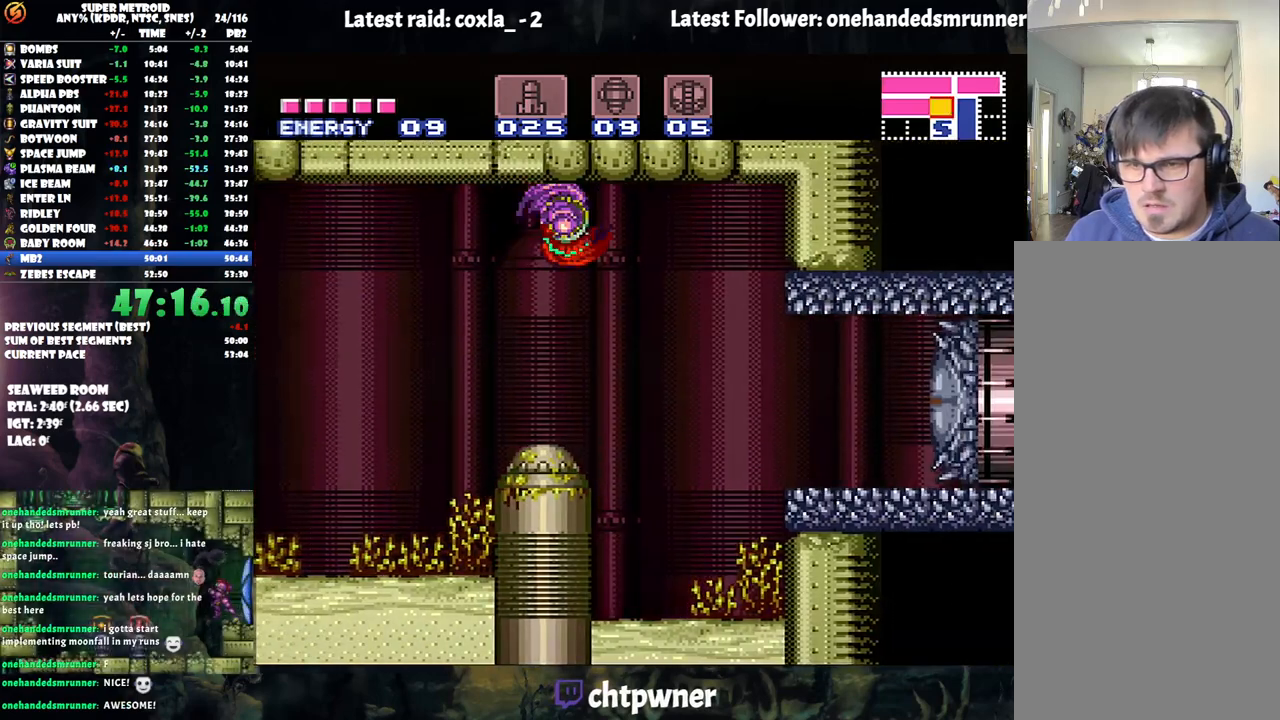
{"buttons": ["DPAD_RIGHT"], "events": [[33, "X", "down"], [150, "X", "up"], [167, "X", "down"], [267, "X", "up"]]}
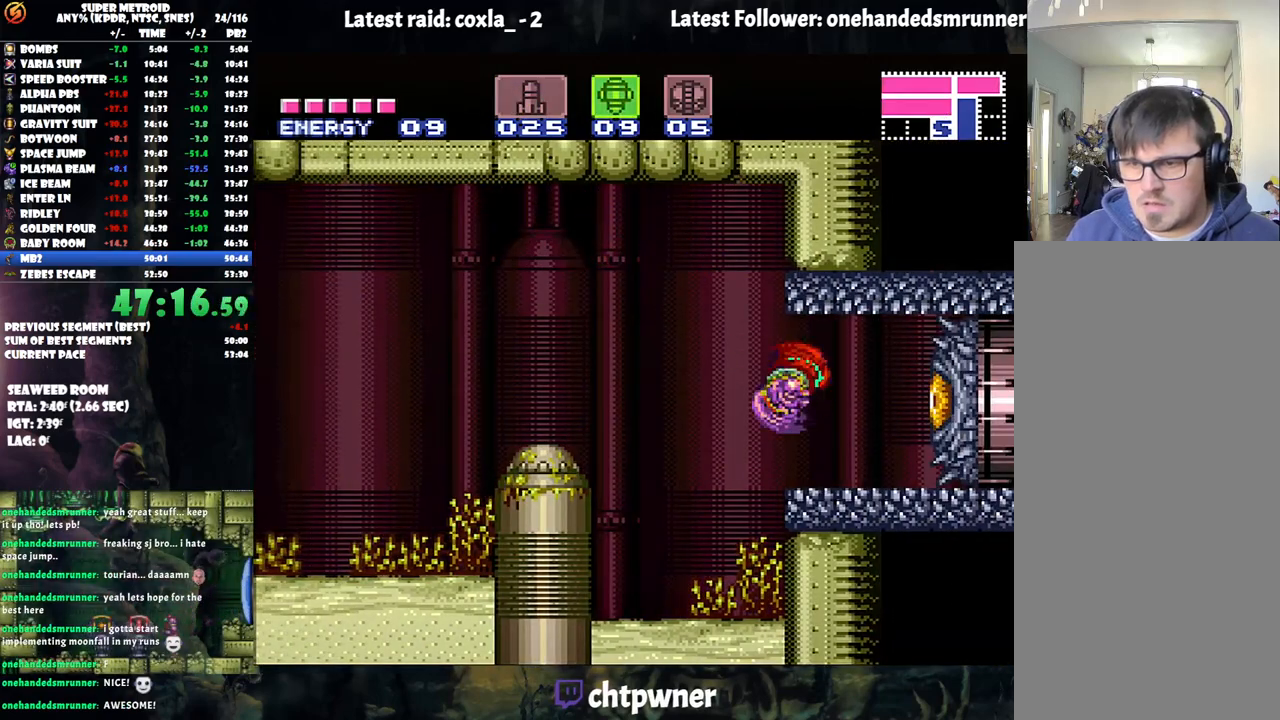
{"buttons": [], "events": [[100, "Y", "down"], [167, "DPAD_RIGHT", "up"], [183, "Y", "up"], [333, "SELECT", "down"], [433, "SELECT", "up"]]}
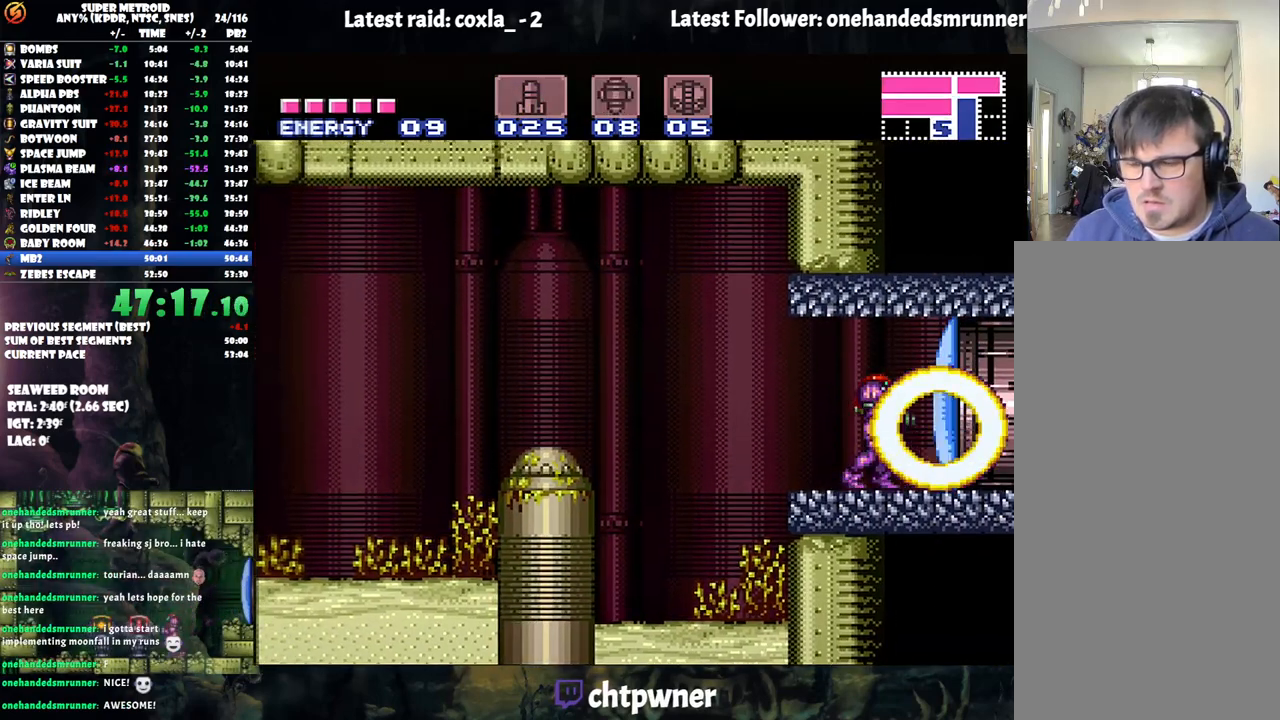
{"buttons": [], "events": [[33, "A", "down"], [33, "DPAD_RIGHT", "down"], [200, "A", "up"], [233, "DPAD_RIGHT", "up"]]}
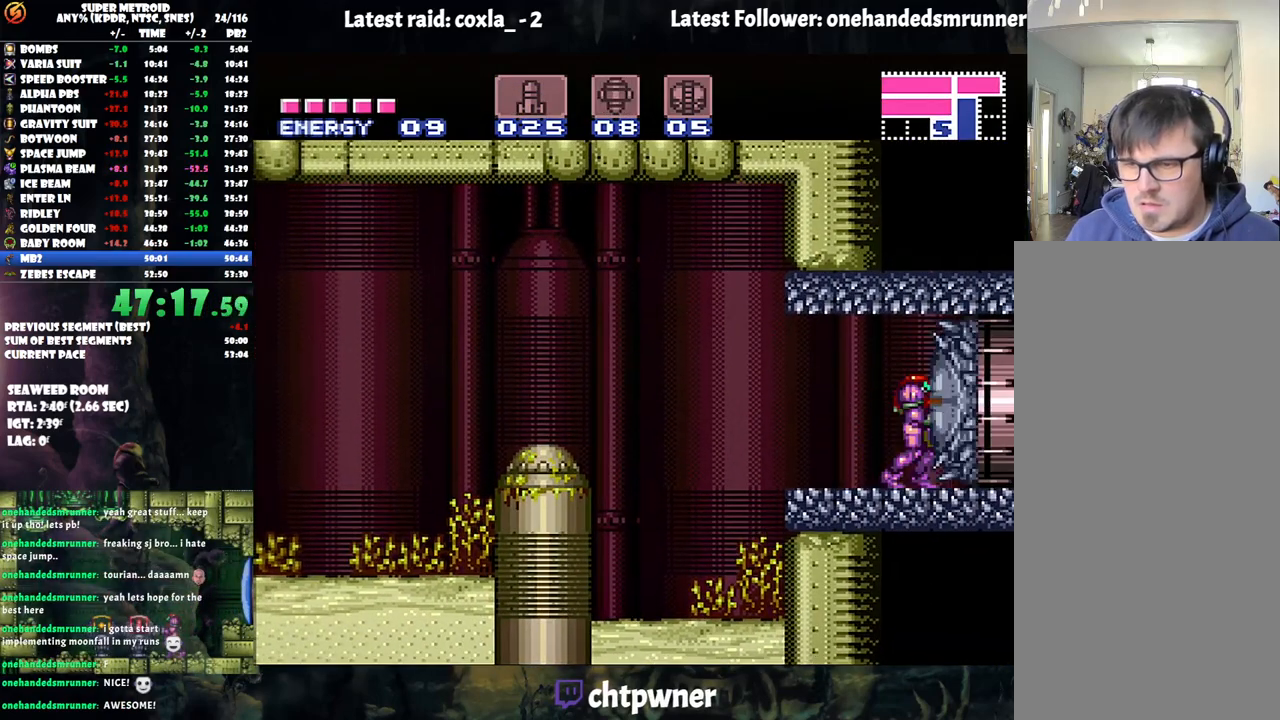
{"buttons": ["Y"], "events": [[450, "Y", "down"]]}
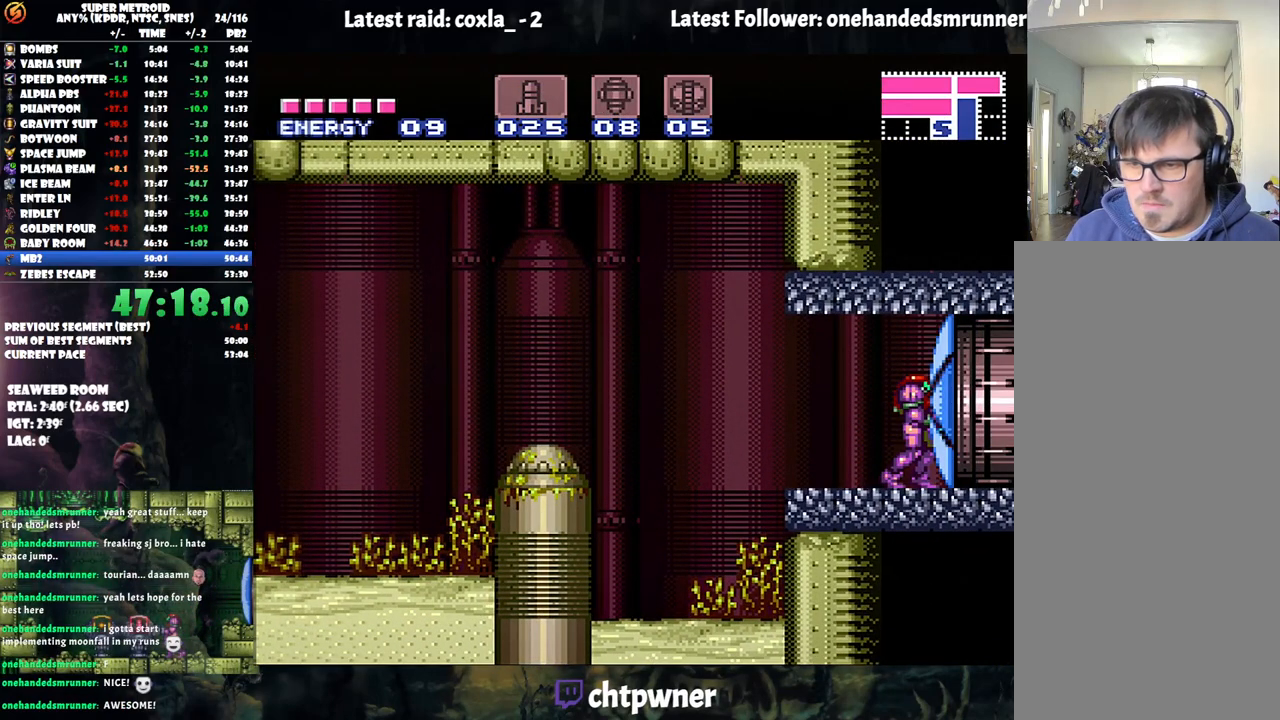
{"buttons": ["A", "DPAD_RIGHT"], "events": [[17, "Y", "up"], [233, "DPAD_RIGHT", "down"], [250, "A", "down"]]}
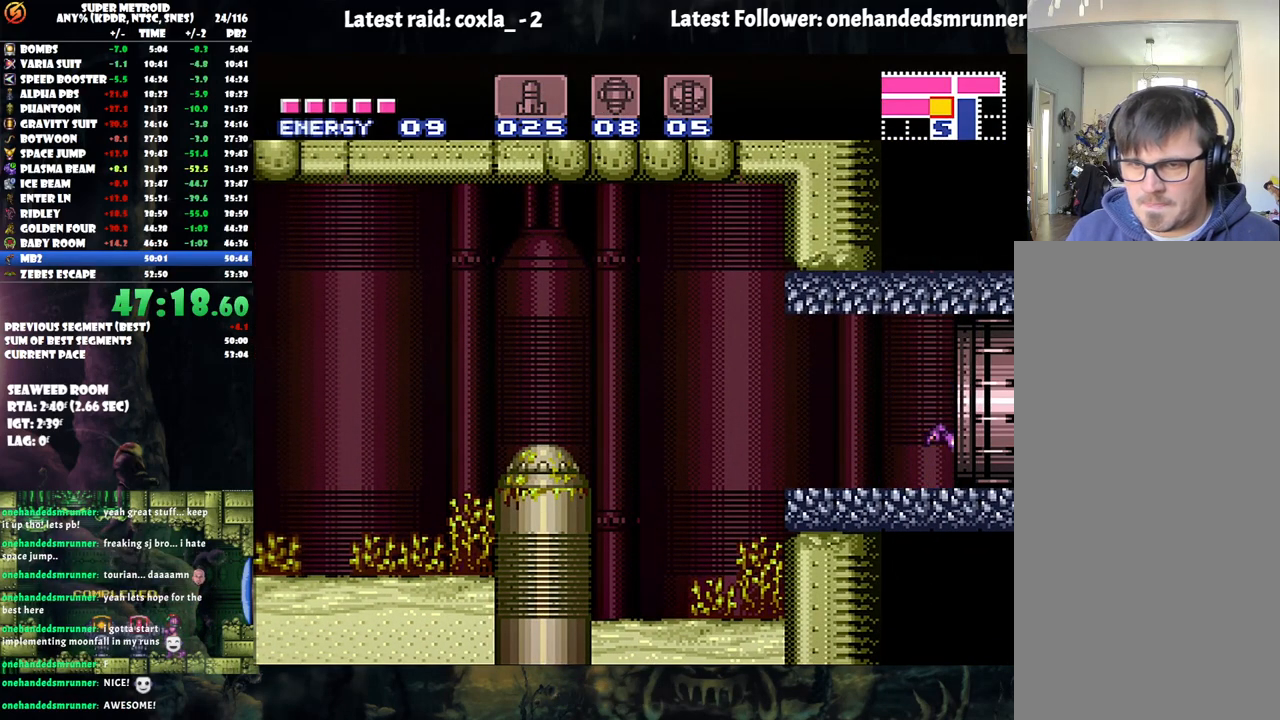
{"buttons": ["A", "DPAD_RIGHT"], "events": []}
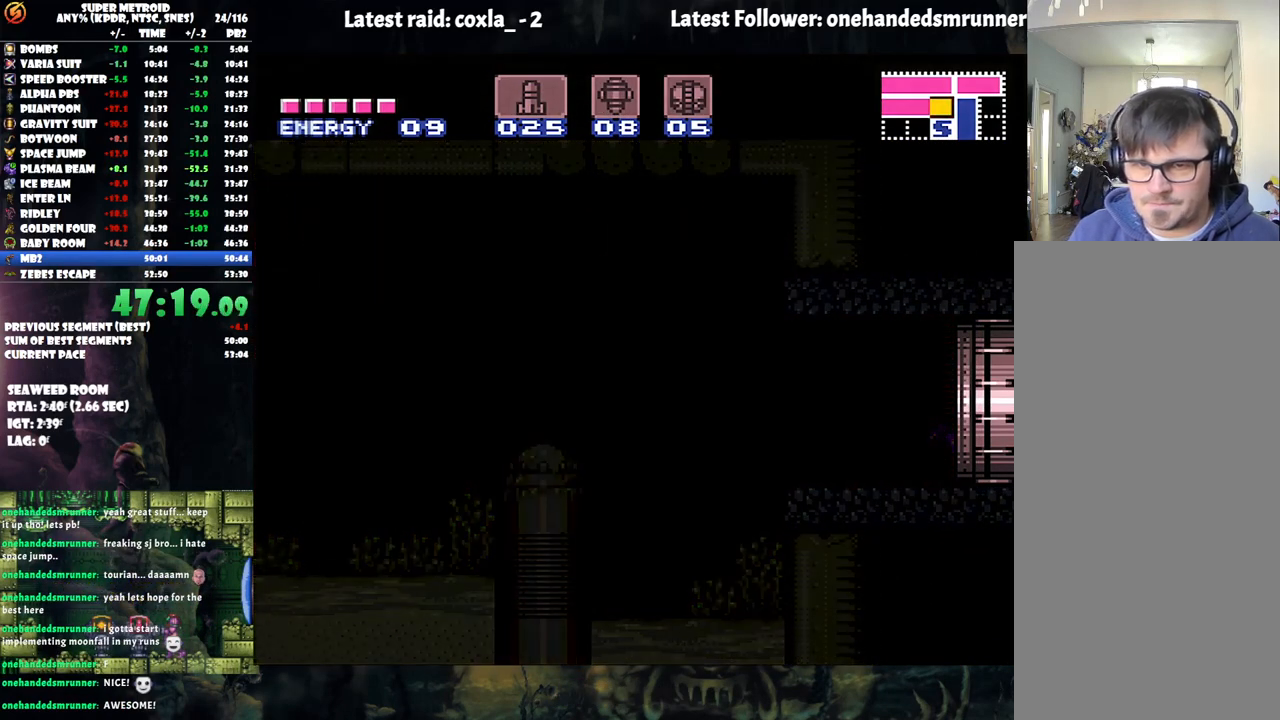
{"buttons": ["A", "DPAD_RIGHT"], "events": []}
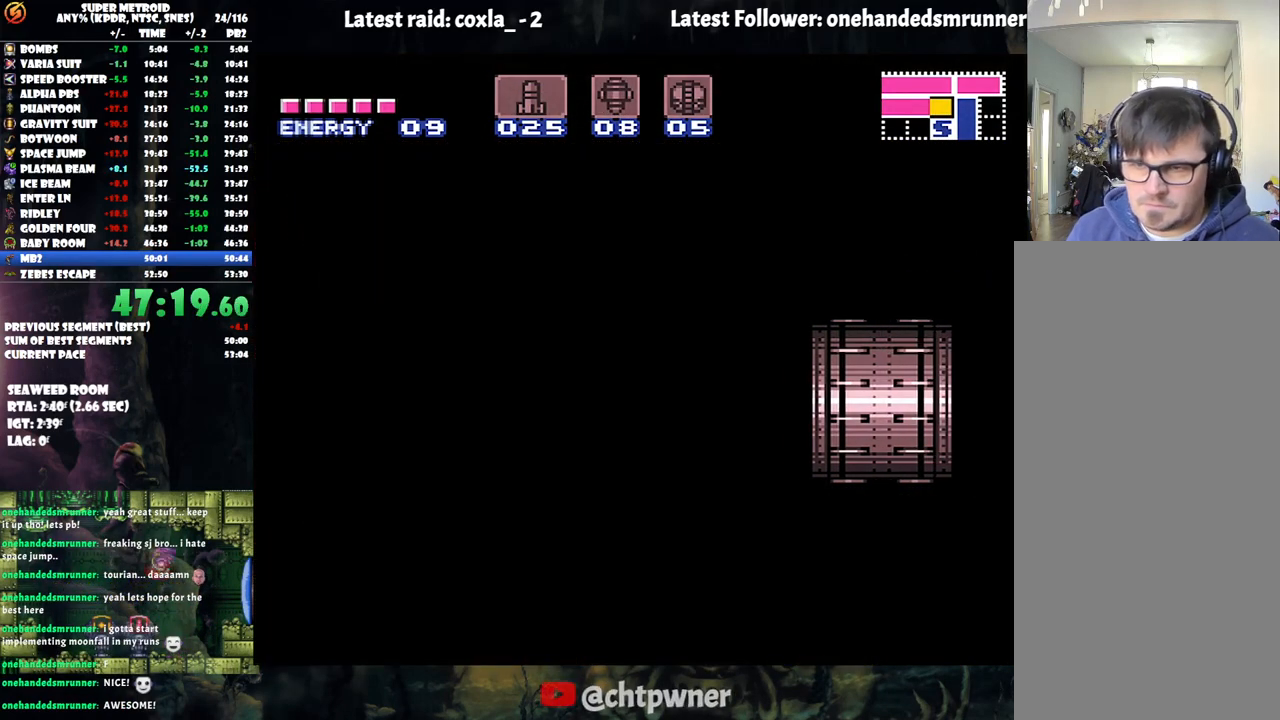
{"buttons": ["A", "DPAD_RIGHT"], "events": []}
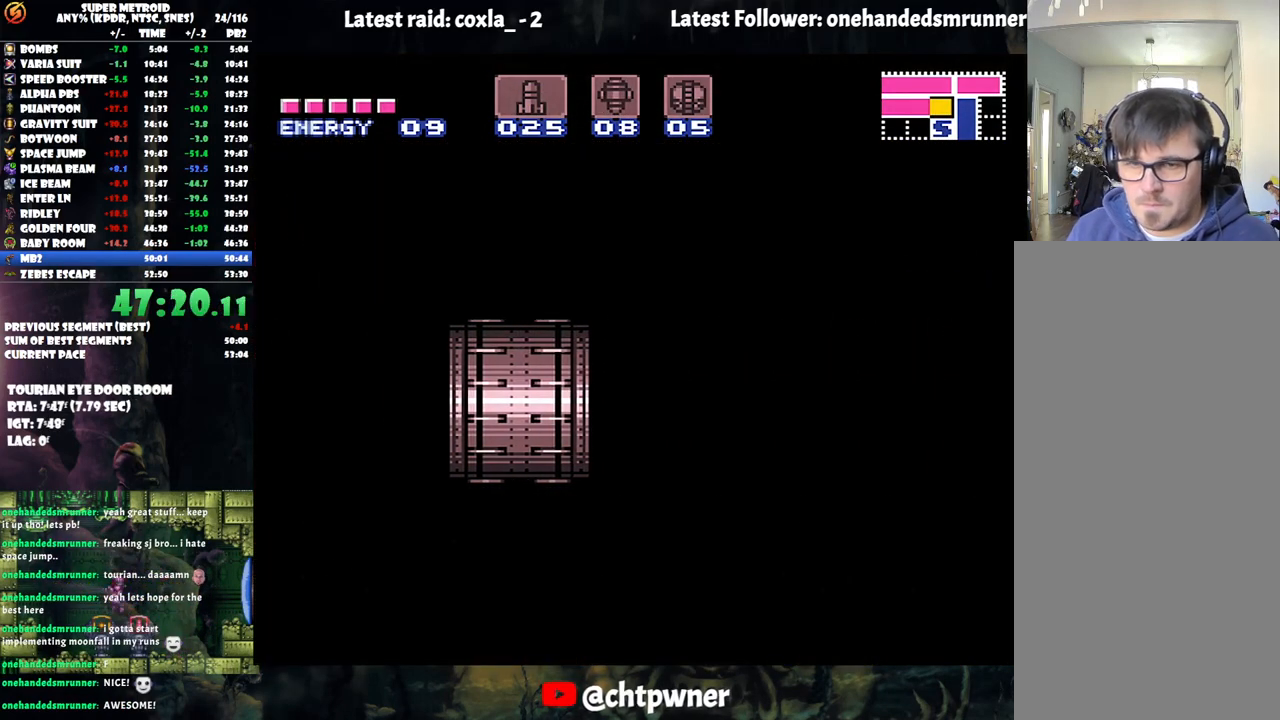
{"buttons": ["A", "DPAD_RIGHT"], "events": []}
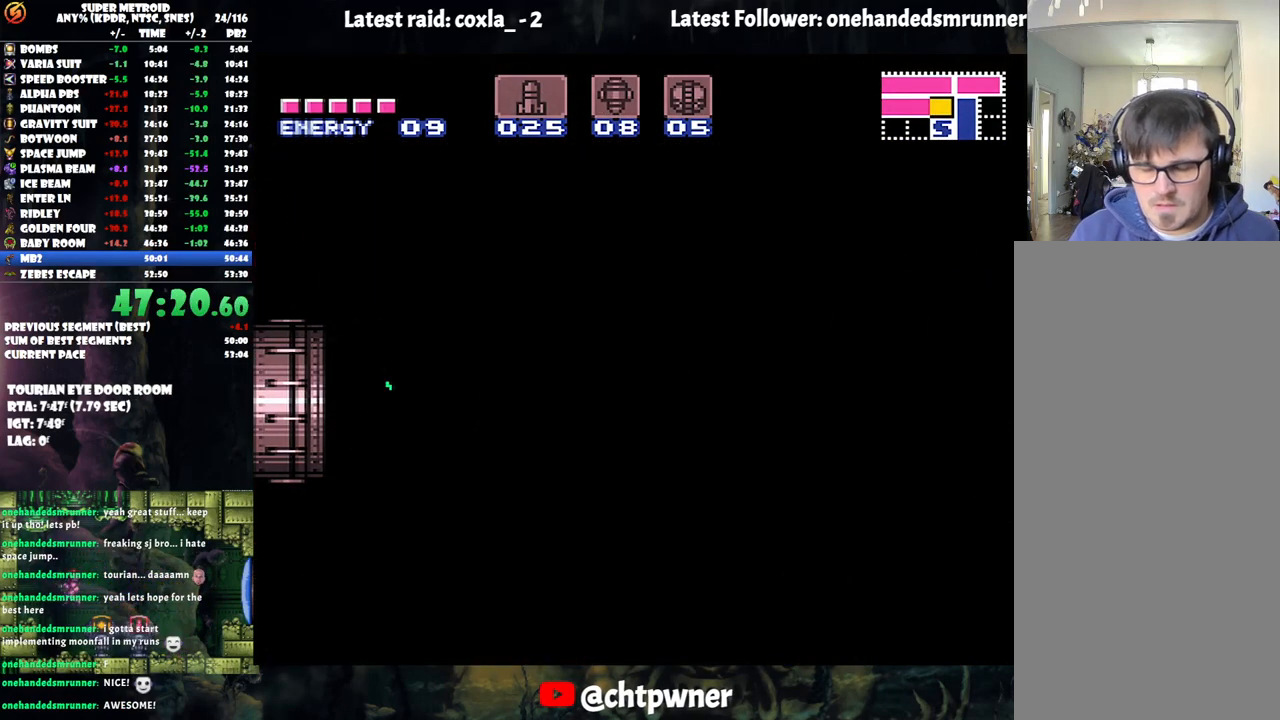
{"buttons": ["DPAD_RIGHT"], "events": [[450, "A", "up"]]}
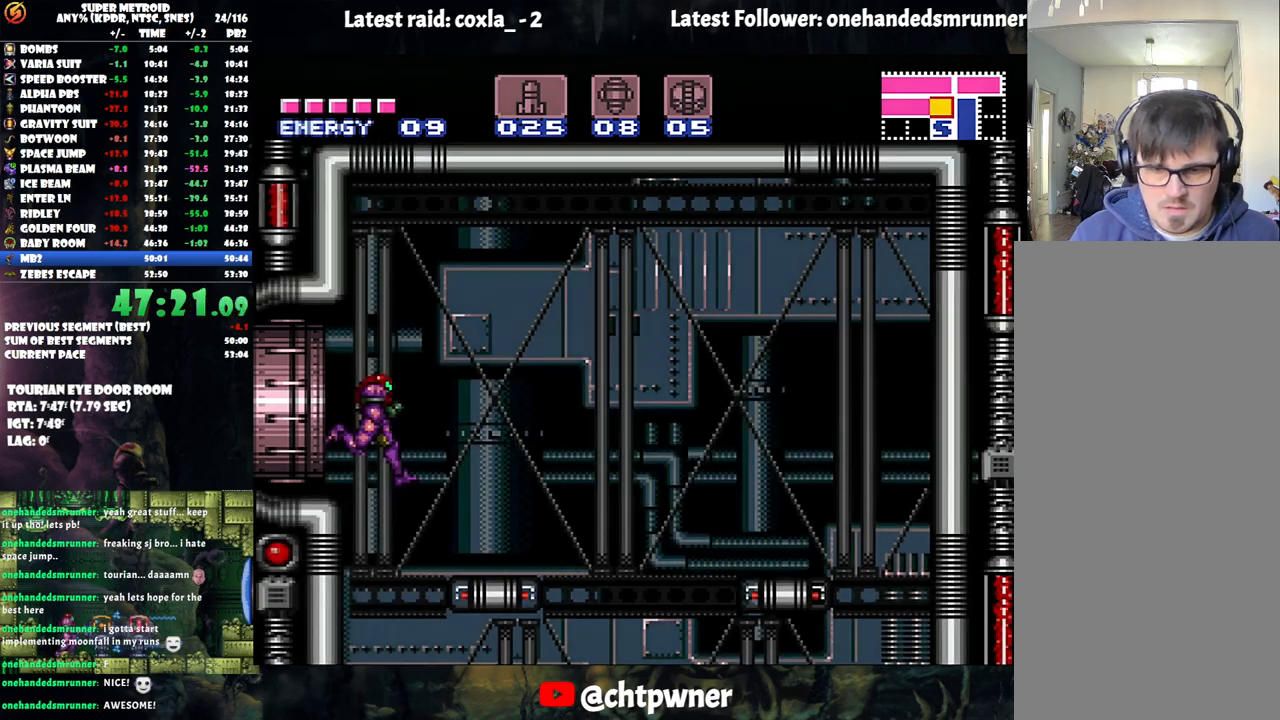
{"buttons": ["A"], "events": [[33, "DPAD_RIGHT", "up"], [167, "DPAD_LEFT", "down"], [183, "A", "down"], [400, "DPAD_LEFT", "up"]]}
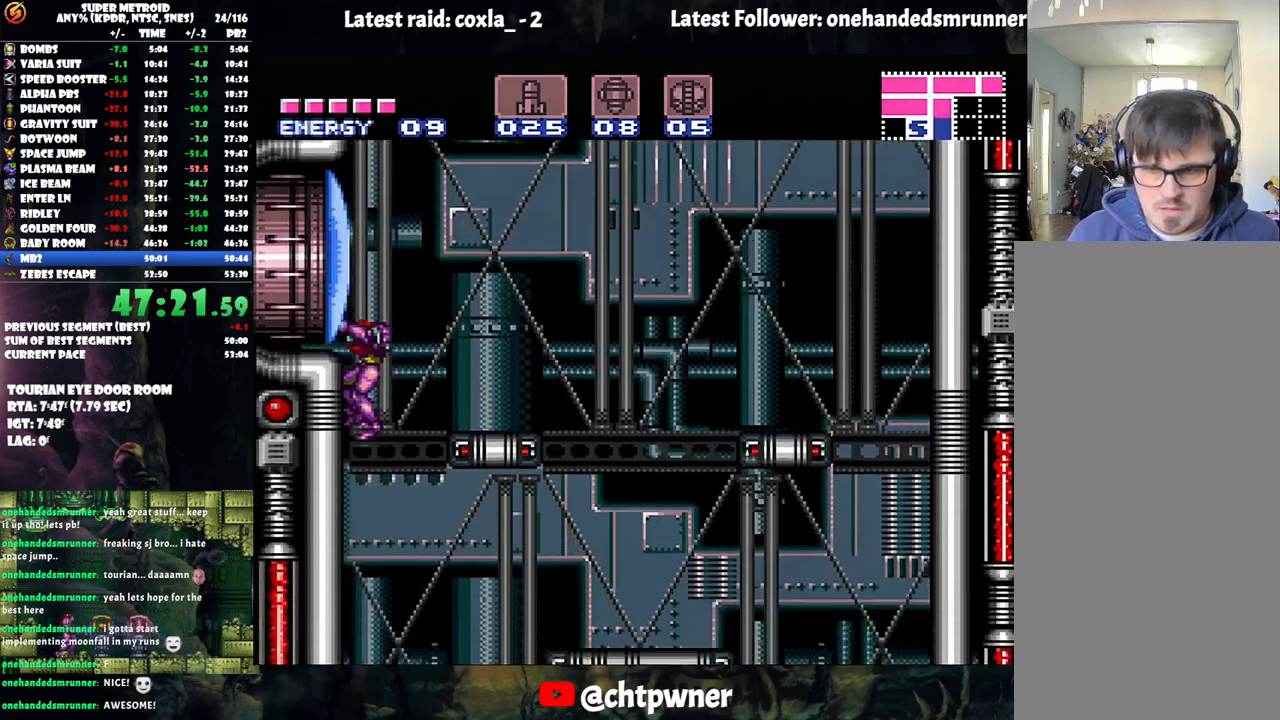
{"buttons": ["A", "DPAD_RIGHT"], "events": [[267, "DPAD_RIGHT", "down"], [367, "X", "down"], [383, "X", "up"]]}
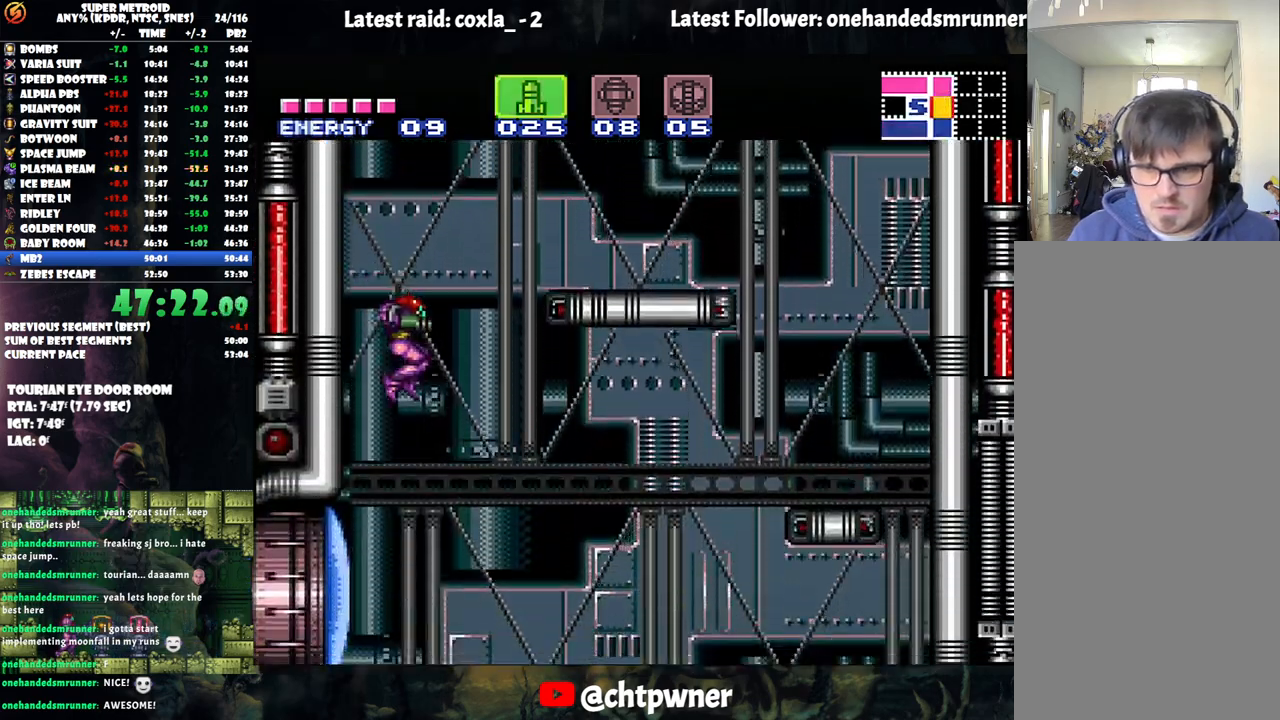
{"buttons": ["A"], "events": [[117, "X", "down"], [183, "X", "up"], [317, "DPAD_RIGHT", "up"]]}
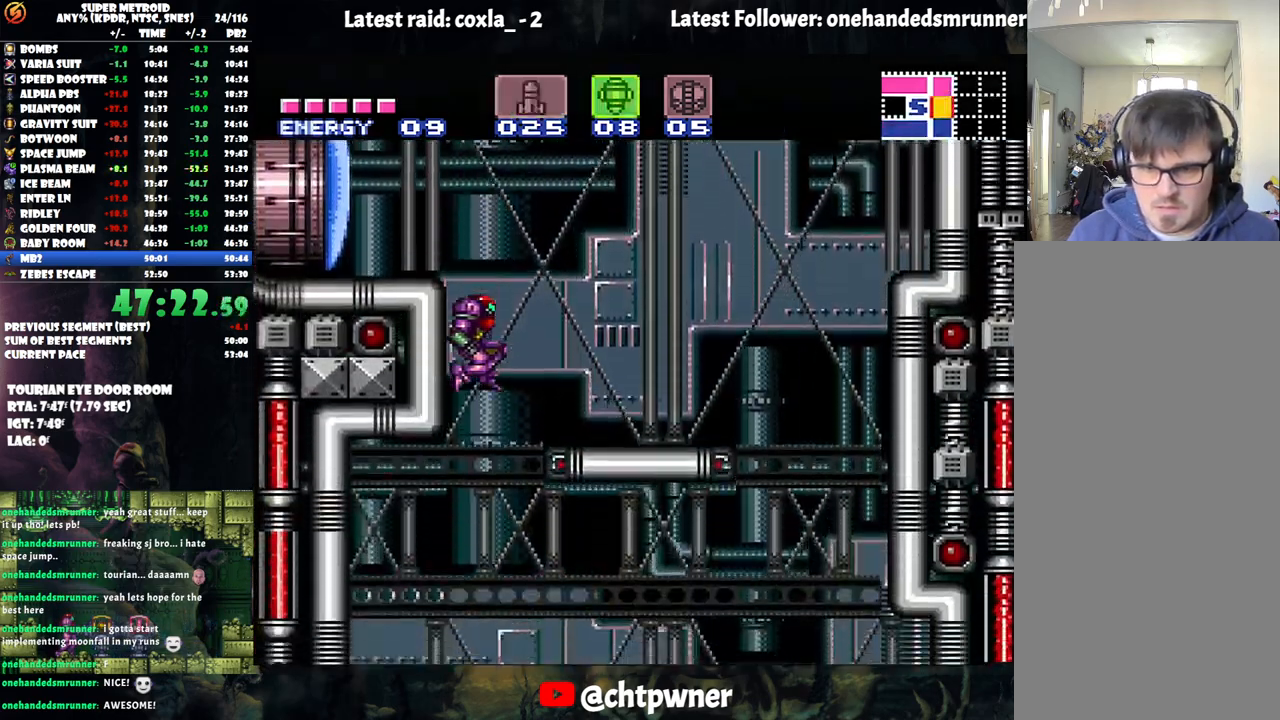
{"buttons": ["A", "DPAD_LEFT"], "events": [[33, "DPAD_LEFT", "down"], [67, "DPAD_LEFT", "up"], [233, "DPAD_RIGHT", "down"], [400, "DPAD_RIGHT", "up"], [450, "DPAD_LEFT", "down"]]}
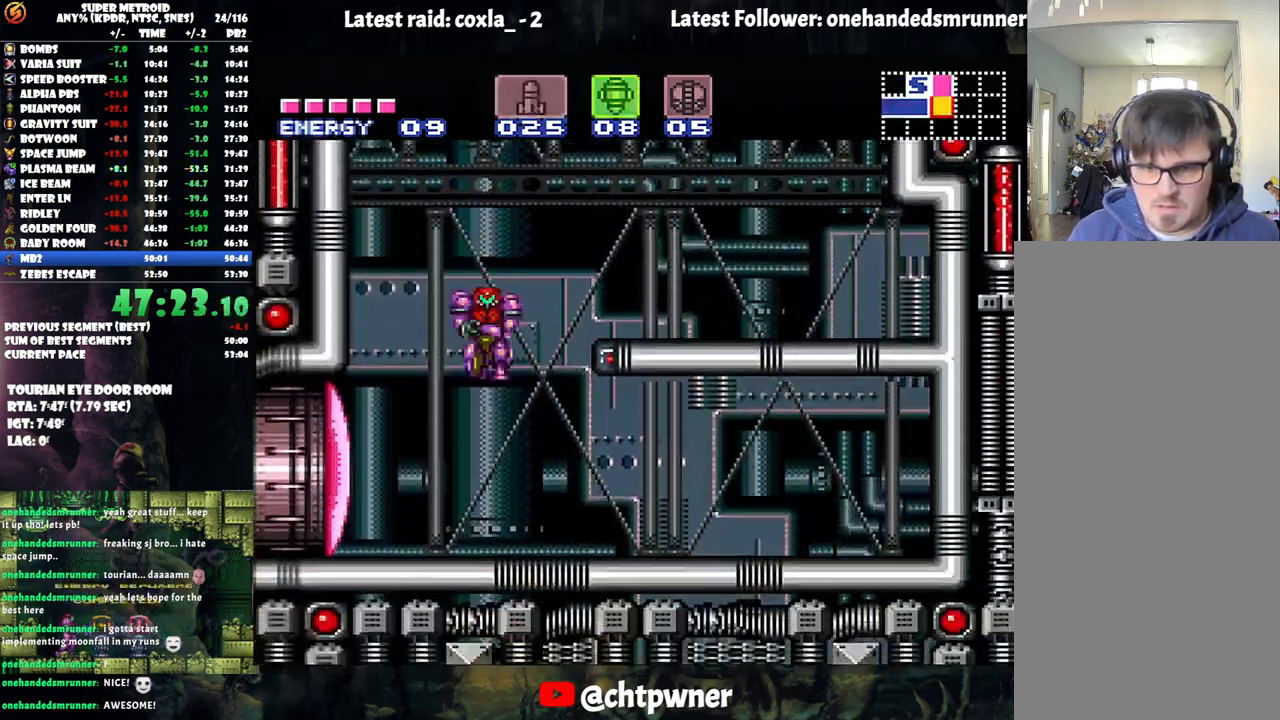
{"buttons": ["SELECT"], "events": [[50, "A", "up"], [117, "DPAD_LEFT", "up"], [267, "Y", "down"], [350, "Y", "up"], [433, "SELECT", "down"]]}
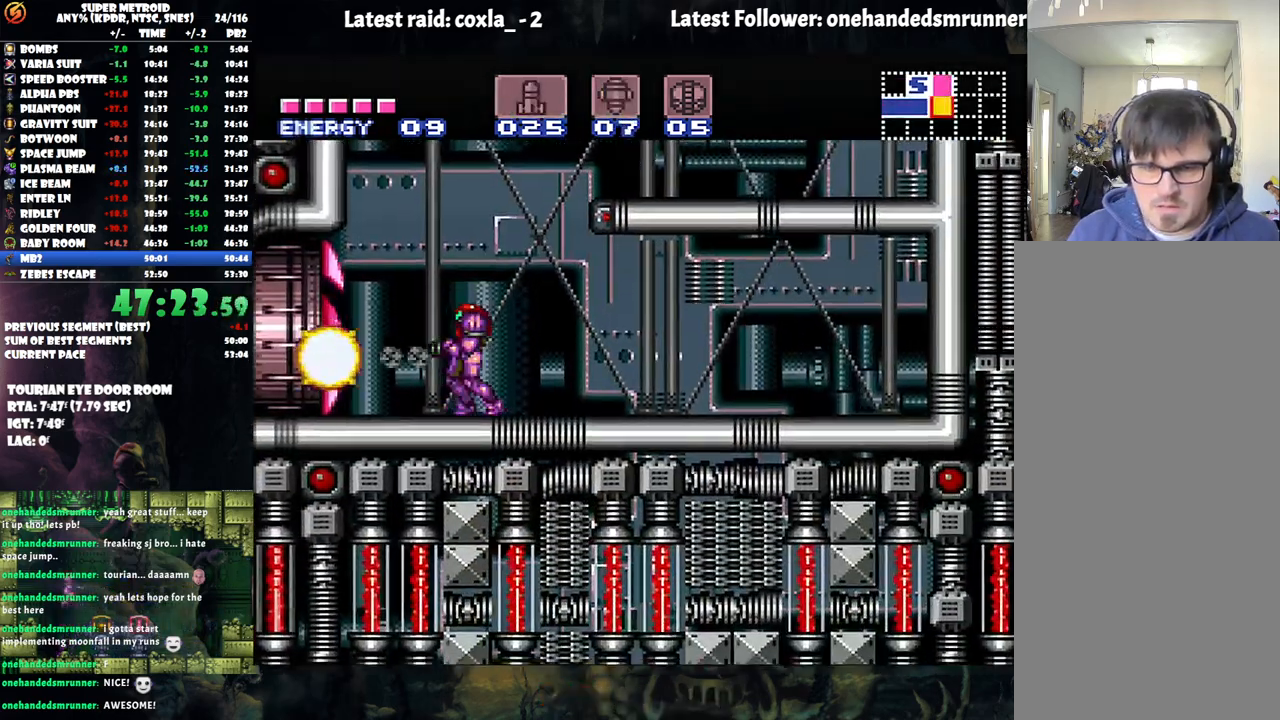
{"buttons": ["A", "DPAD_LEFT"], "events": [[17, "A", "down"], [17, "SELECT", "up"], [117, "DPAD_LEFT", "down"]]}
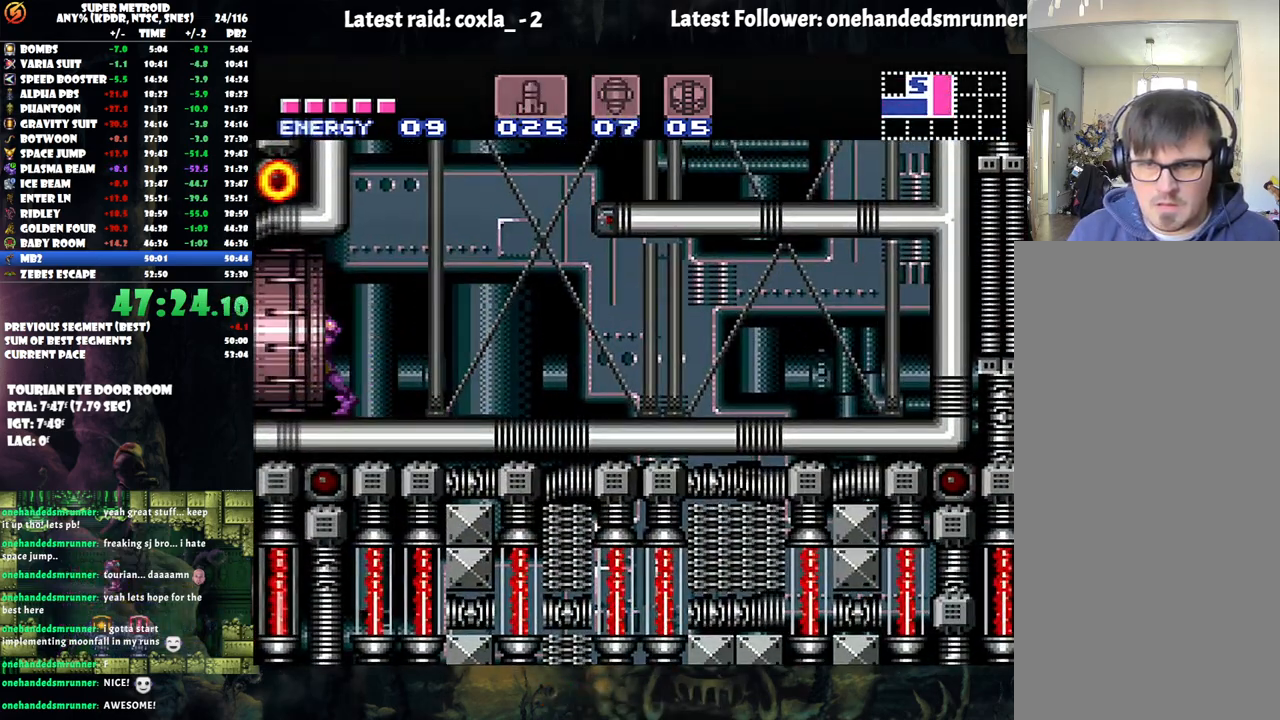
{"buttons": ["A", "DPAD_LEFT"], "events": []}
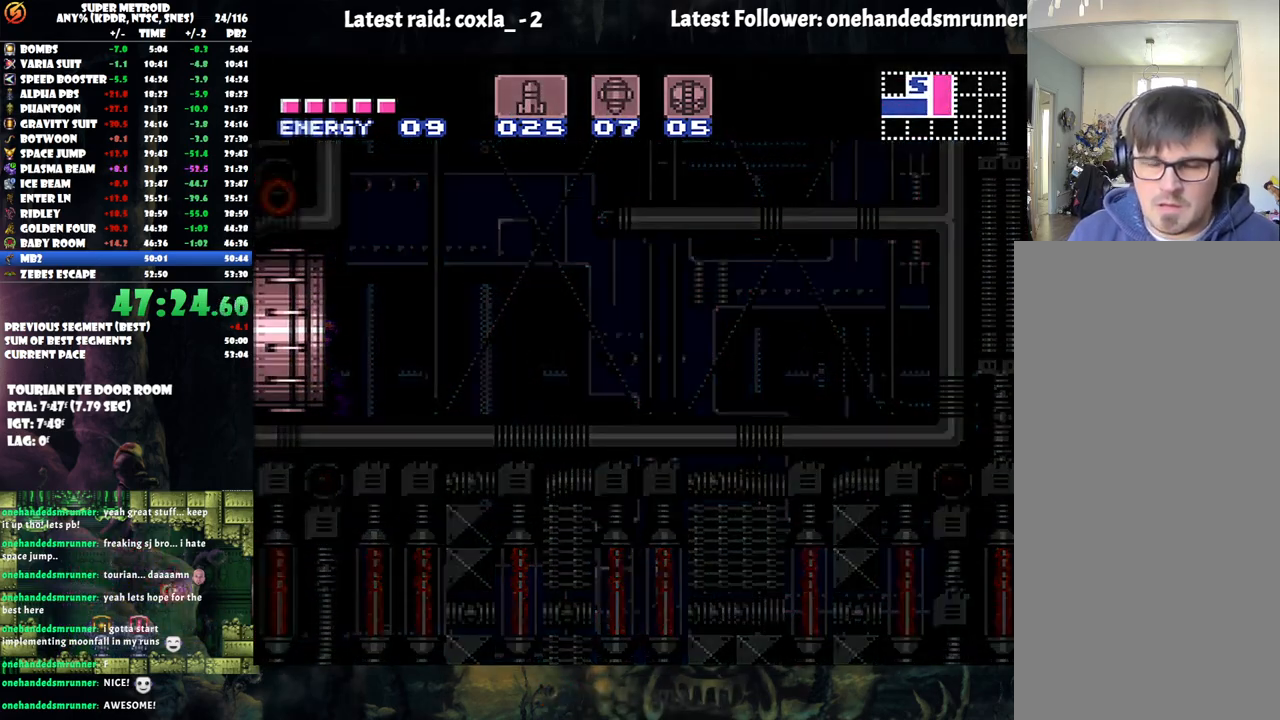
{"buttons": ["A", "DPAD_LEFT"], "events": []}
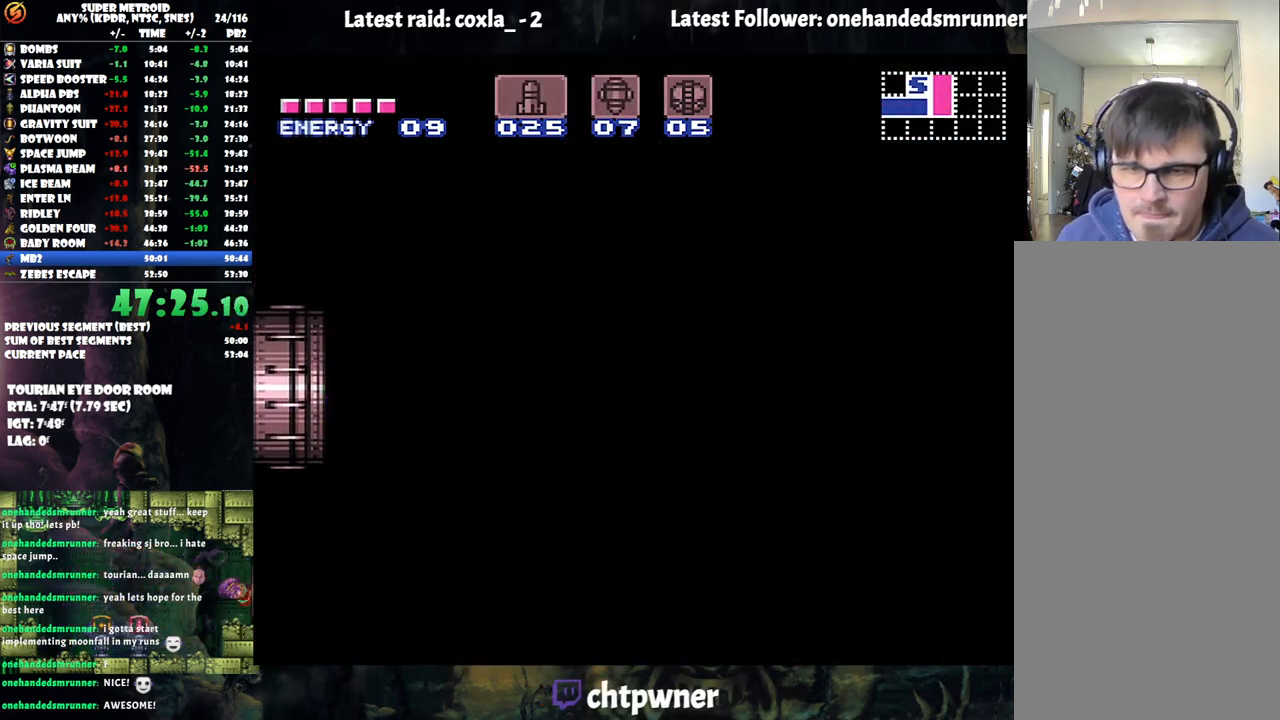
{"buttons": ["A", "DPAD_LEFT"], "events": []}
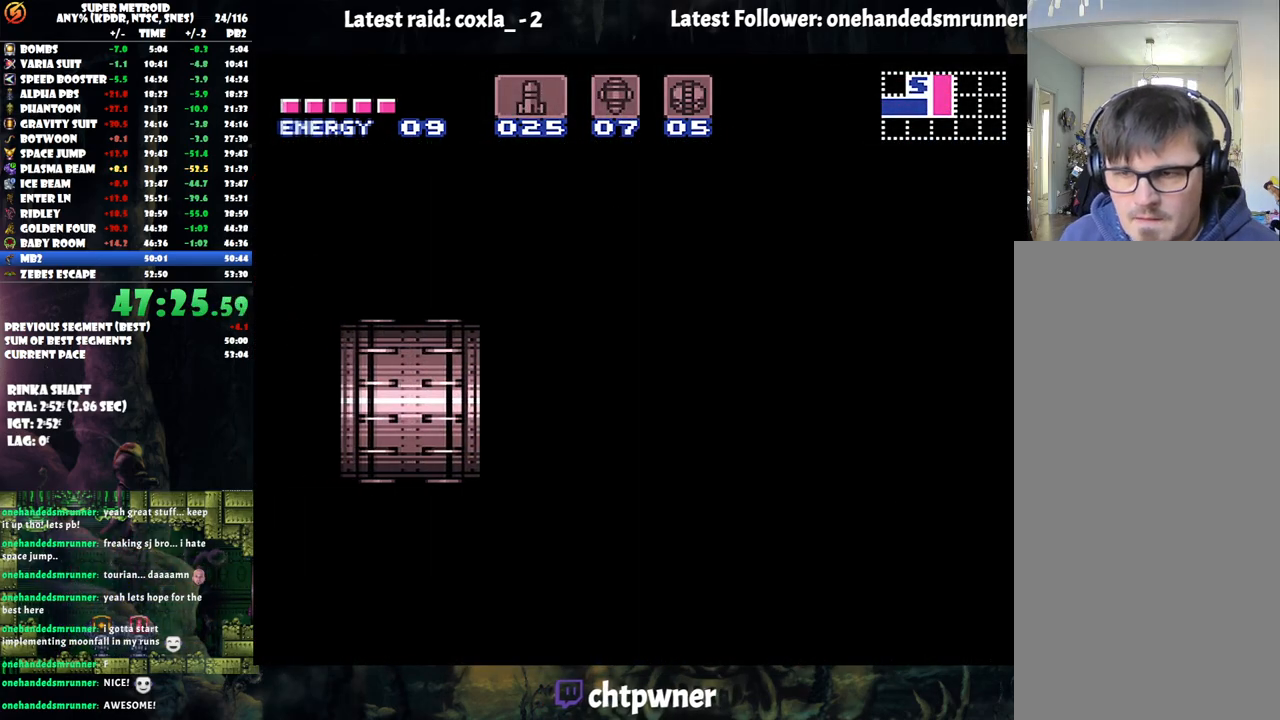
{"buttons": ["A", "DPAD_LEFT"], "events": []}
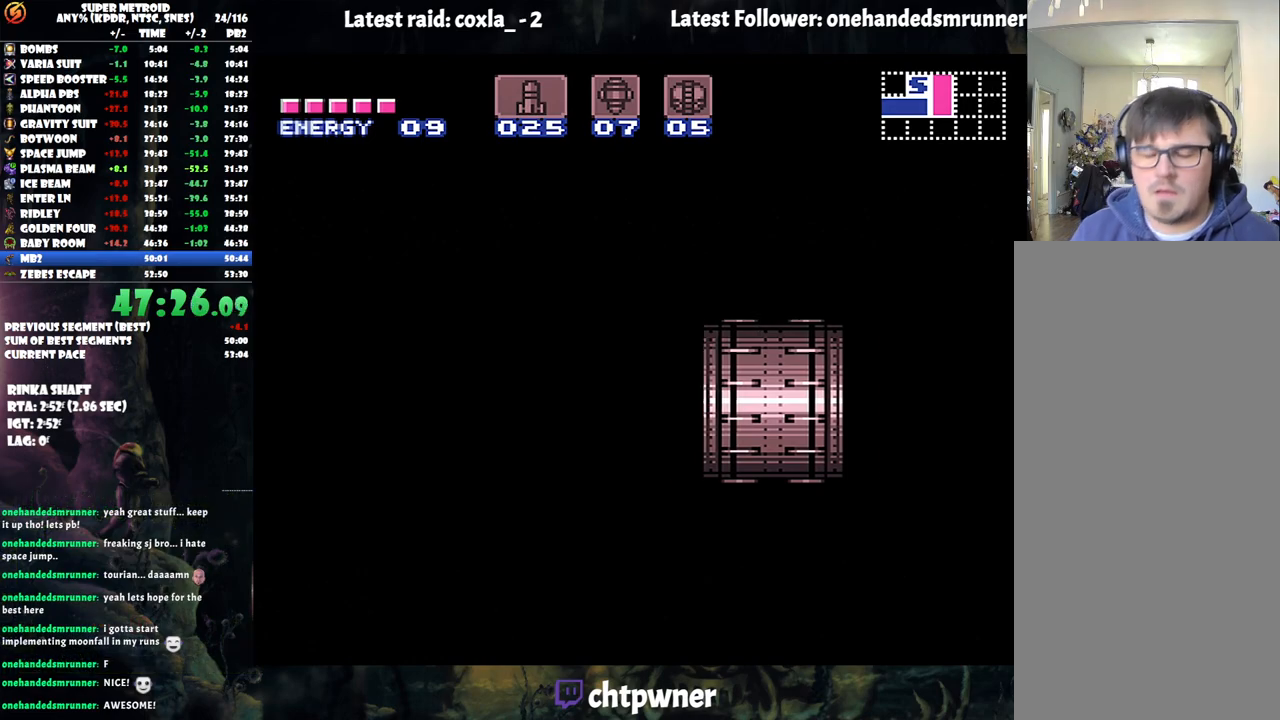
{"buttons": ["A", "DPAD_LEFT"], "events": []}
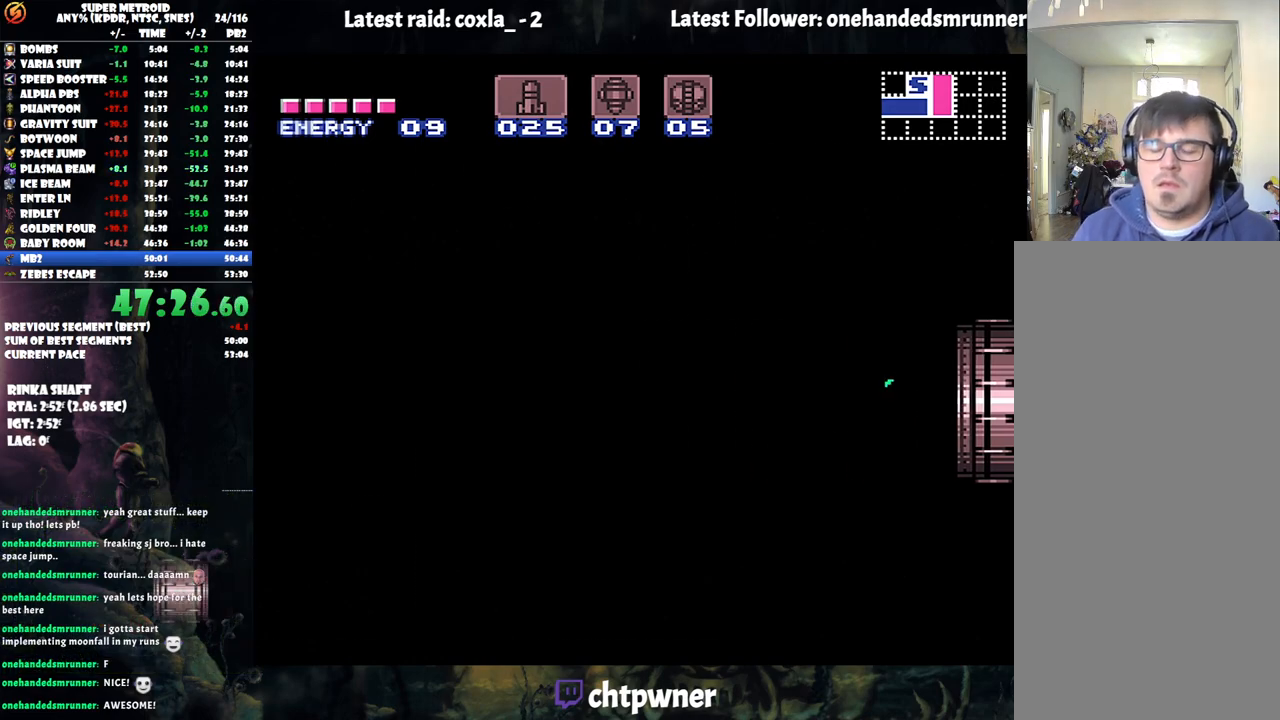
{"buttons": ["A", "DPAD_LEFT"], "events": []}
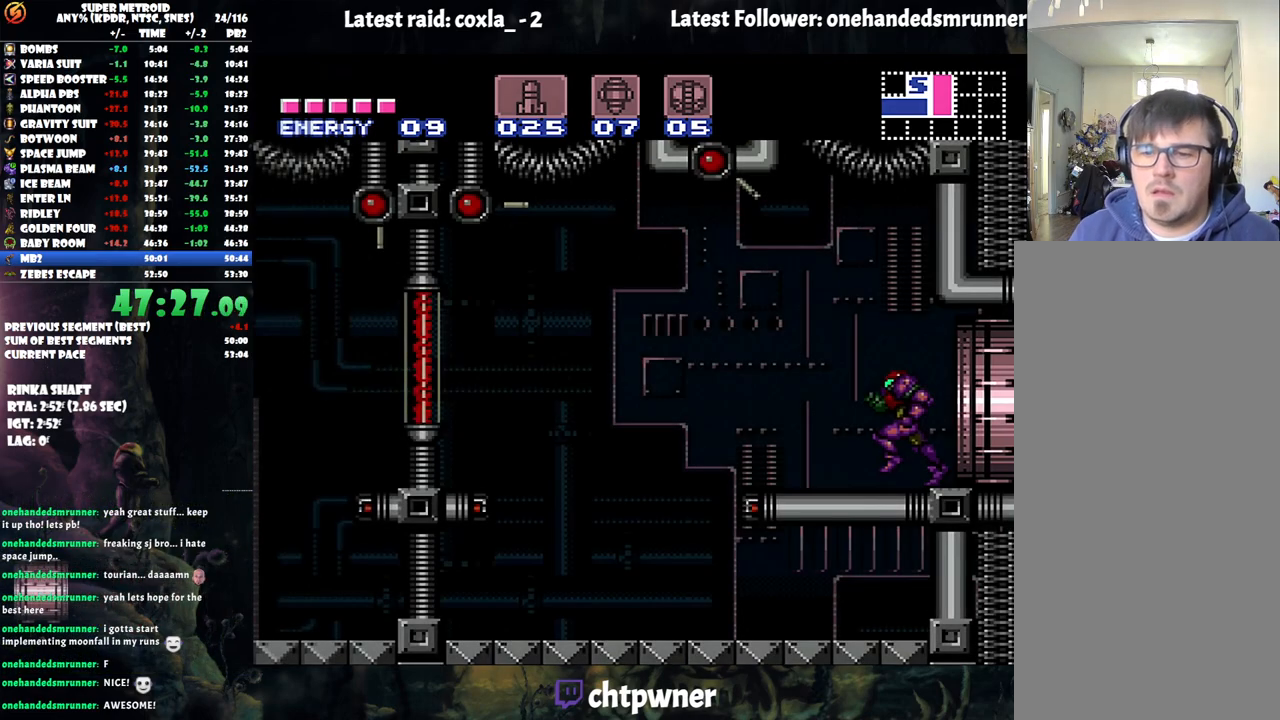
{"buttons": ["A", "B", "DPAD_LEFT"], "events": [[400, "B", "down"]]}
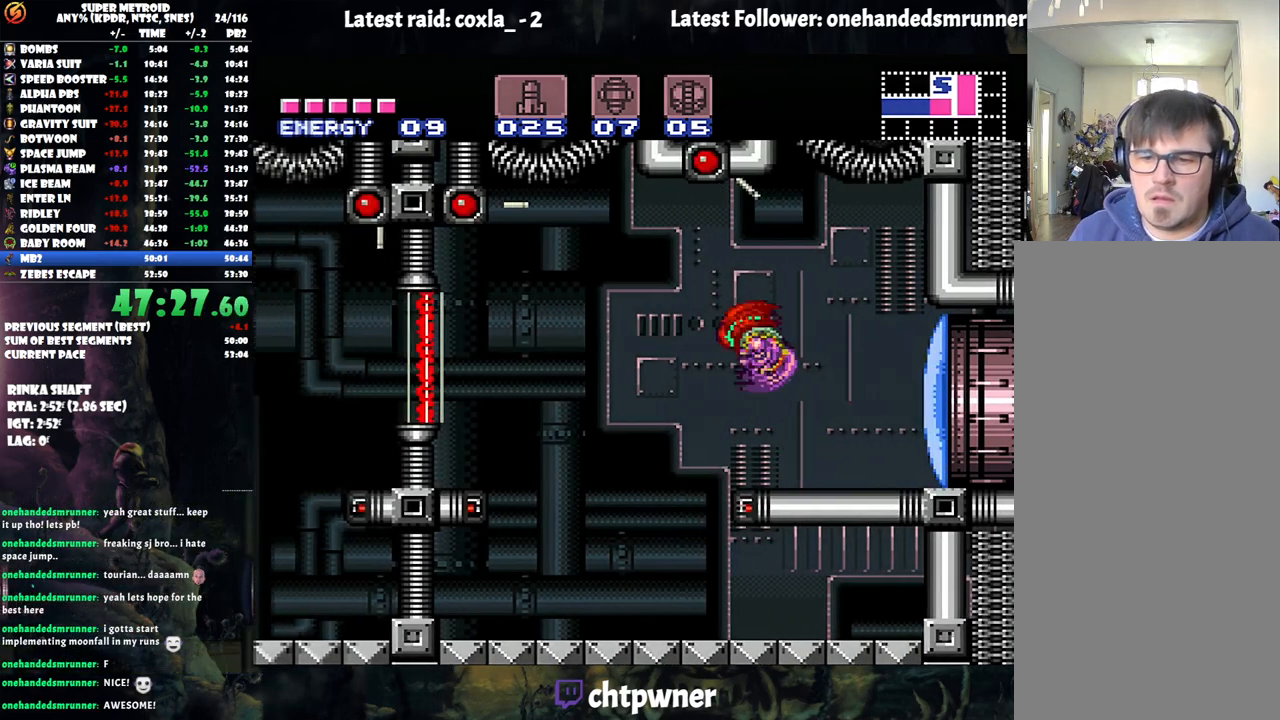
{"buttons": ["L1"], "events": [[67, "B", "up"], [133, "A", "up"], [233, "L1", "down"], [483, "DPAD_LEFT", "up"]]}
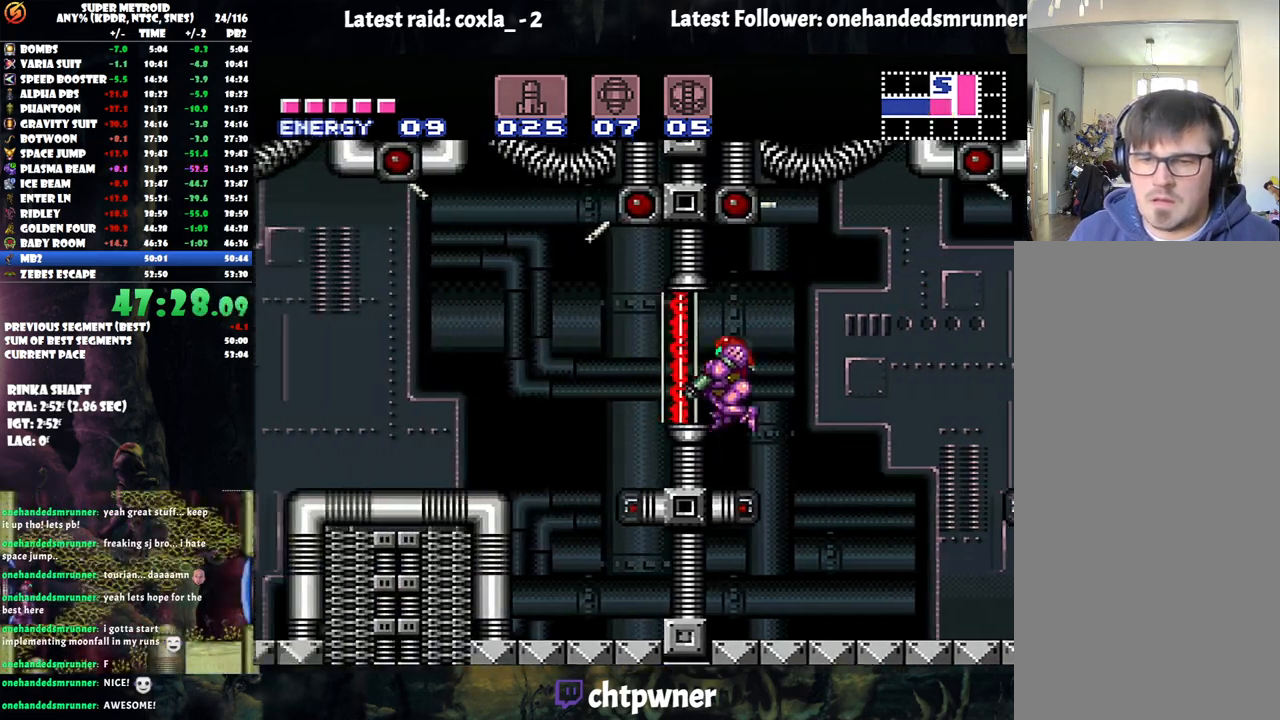
{"buttons": ["L1"], "events": [[117, "DPAD_DOWN", "down"], [250, "DPAD_DOWN", "up"]]}
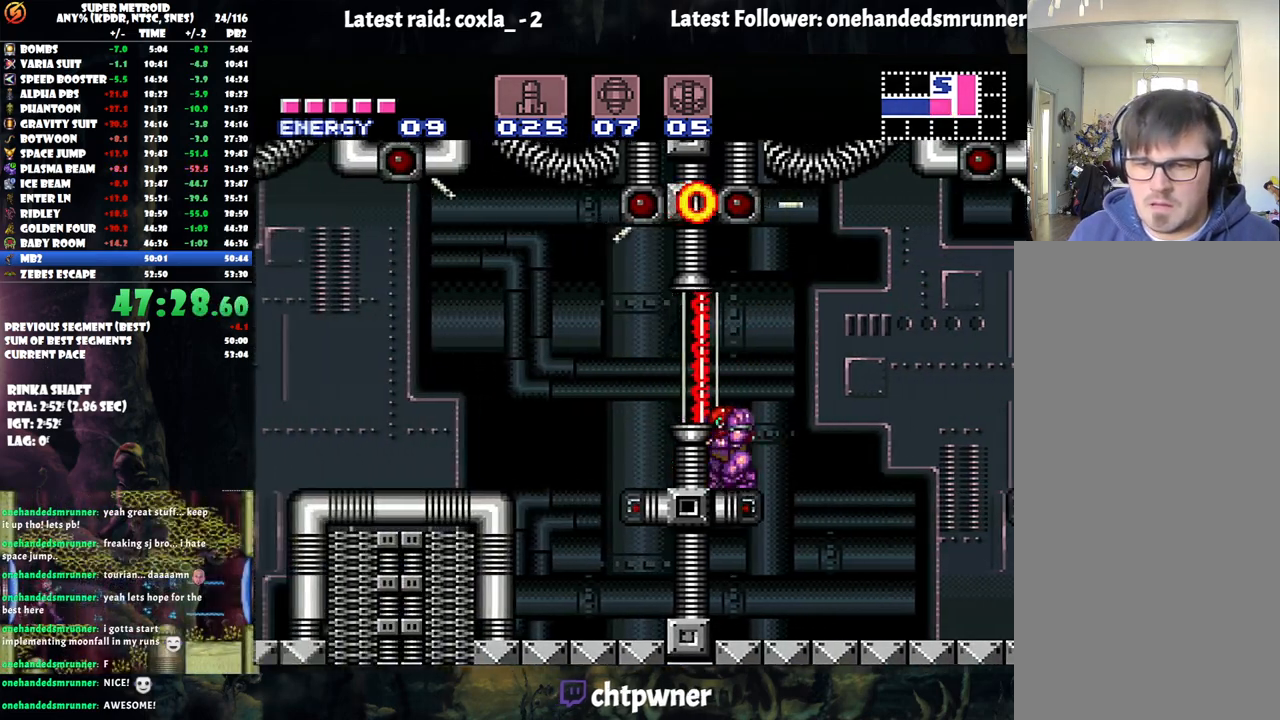
{"buttons": ["L1"], "events": [[367, "Y", "down"], [500, "Y", "up"]]}
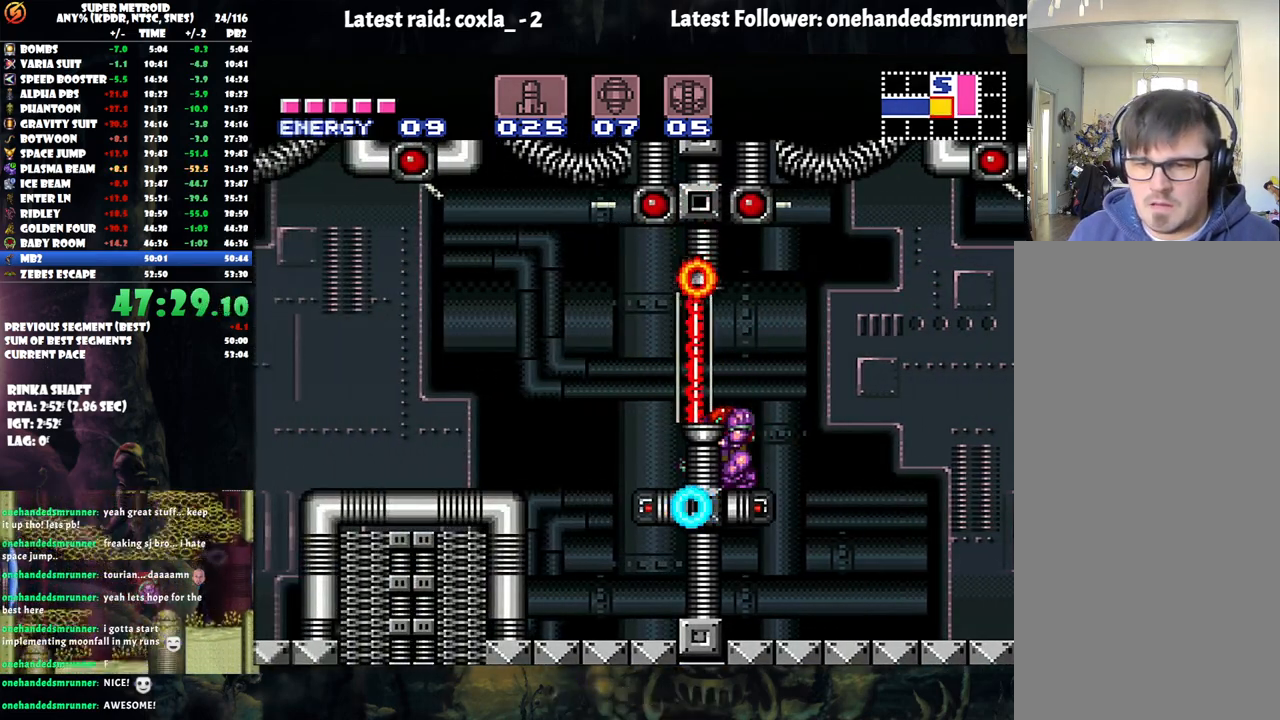
{"buttons": [], "events": [[150, "L1", "up"]]}